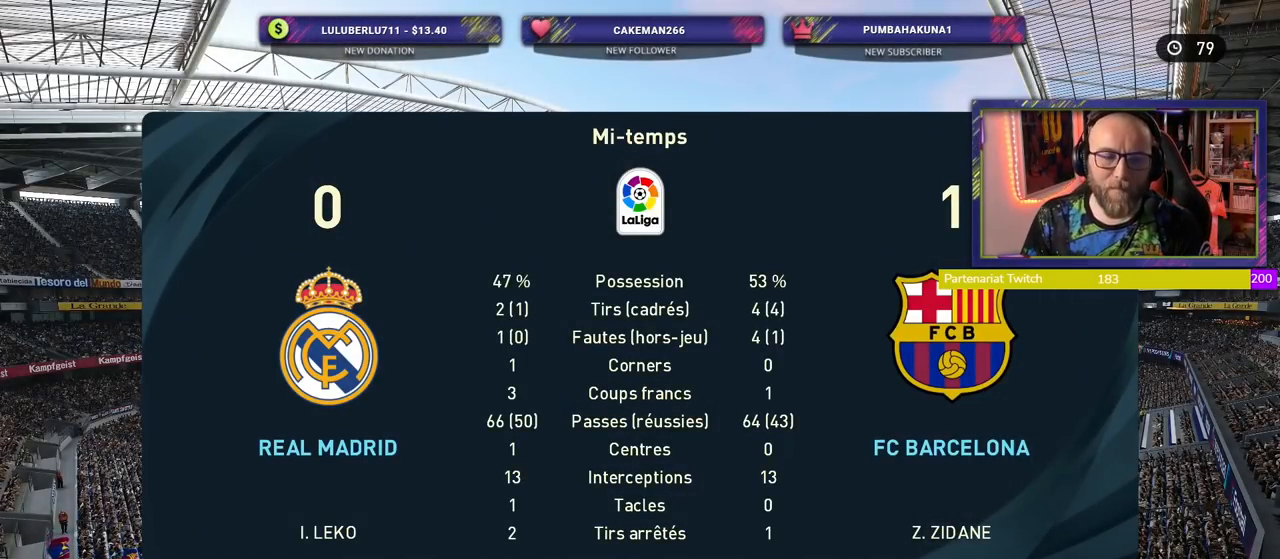
Gameplay with a controller (PlayStation layout); each line is a JSON object with the inputs held at the frame after it. "events" lists button and stick changes between this image and that frame as [ms after this image, input, new state], when the widget could be followed in between.
{"buttons": [], "left_stick": "center", "right_stick": "center", "events": []}
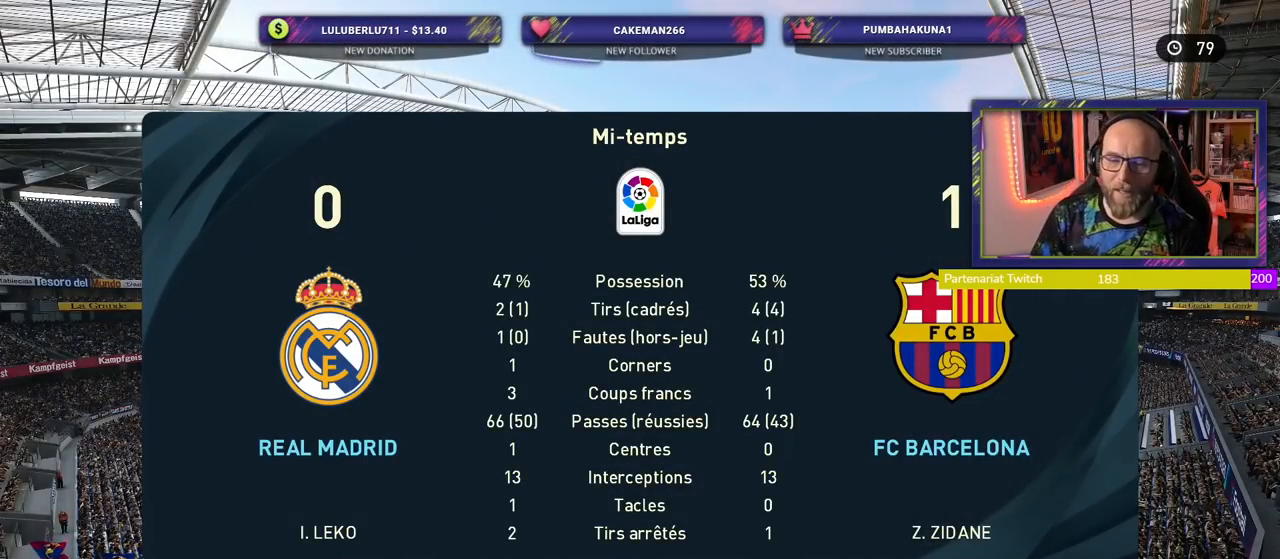
{"buttons": [], "left_stick": "center", "right_stick": "center", "events": []}
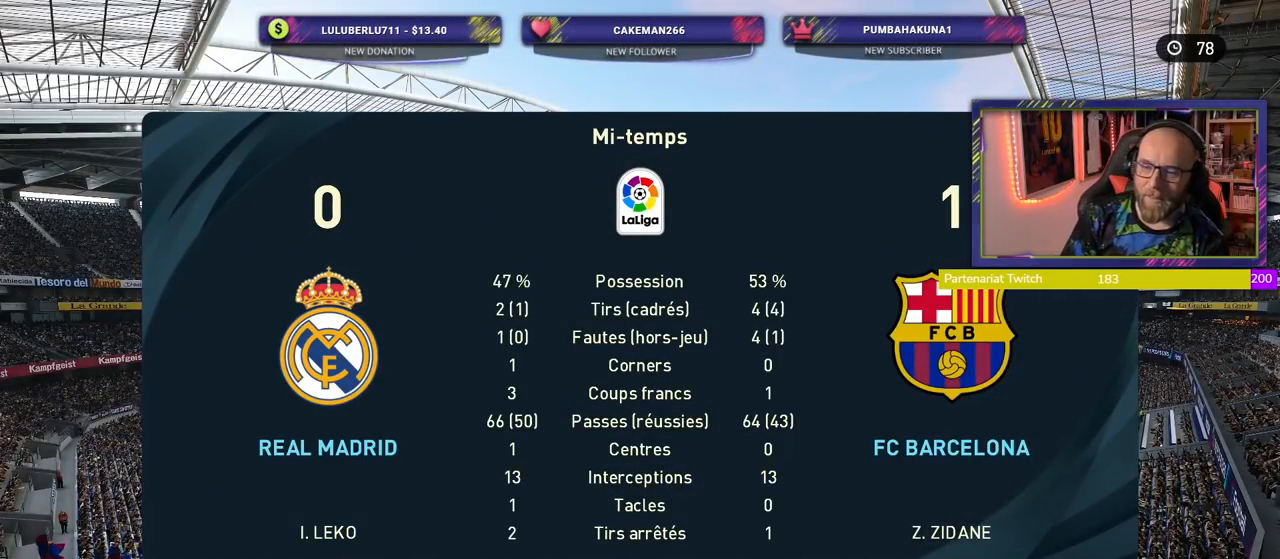
{"buttons": [], "left_stick": "center", "right_stick": "center", "events": []}
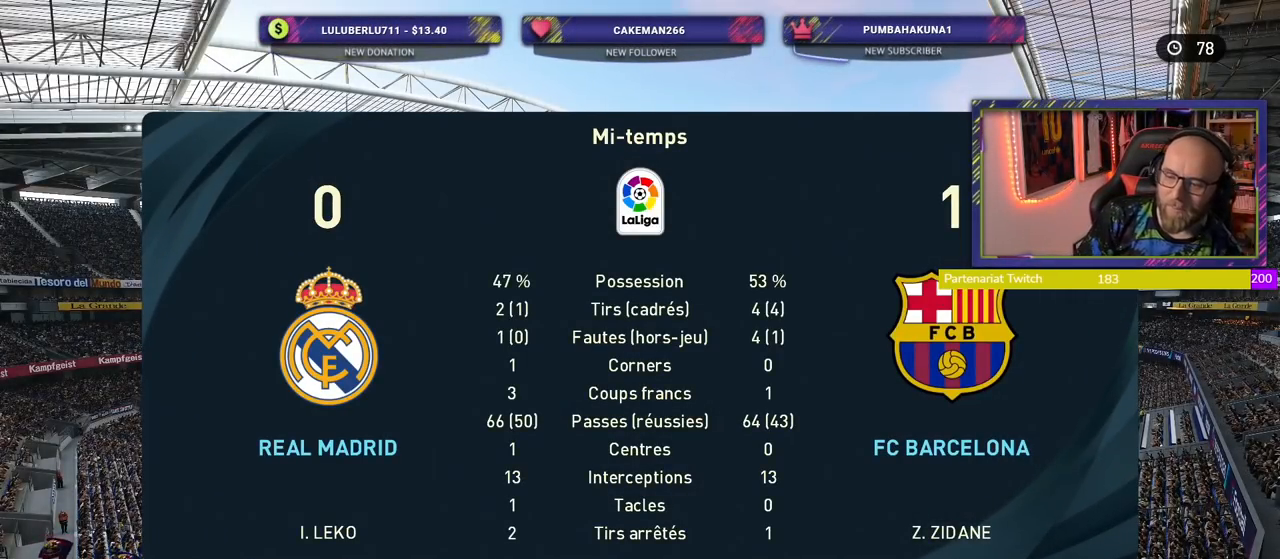
{"buttons": [], "left_stick": "center", "right_stick": "center", "events": []}
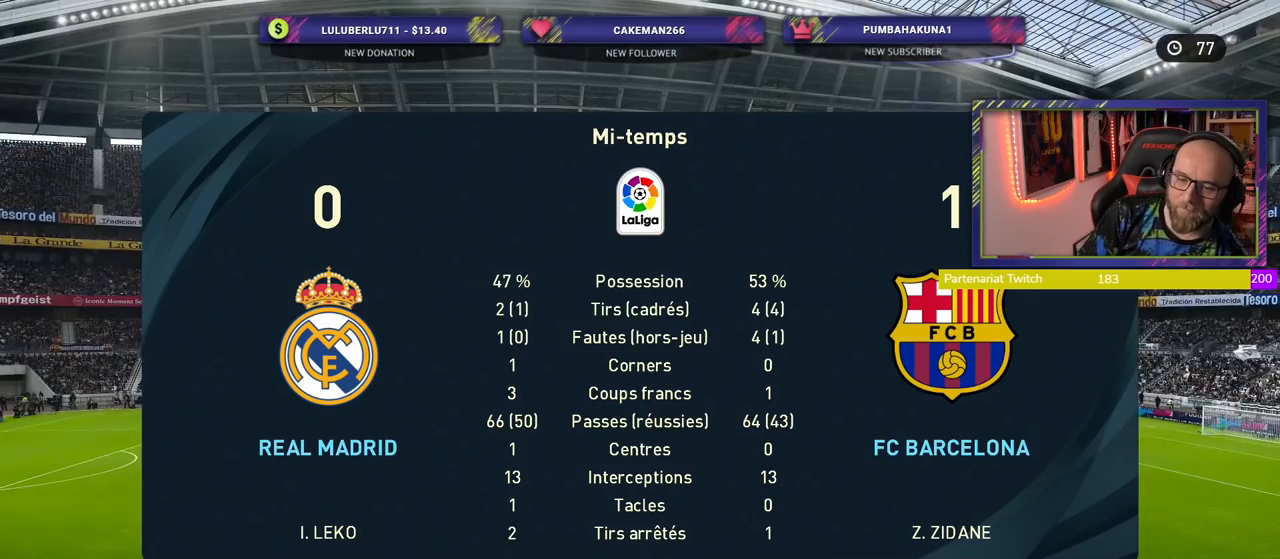
{"buttons": [], "left_stick": "center", "right_stick": "center", "events": [[160, "CROSS", "down"], [340, "CROSS", "up"]]}
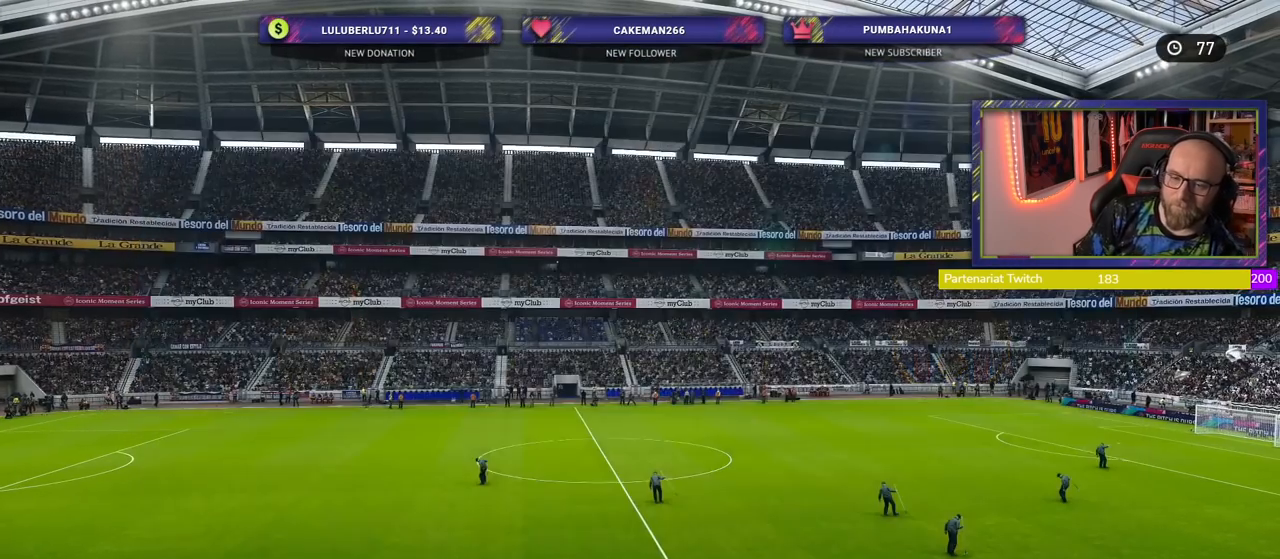
{"buttons": [], "left_stick": "center", "right_stick": "center", "events": []}
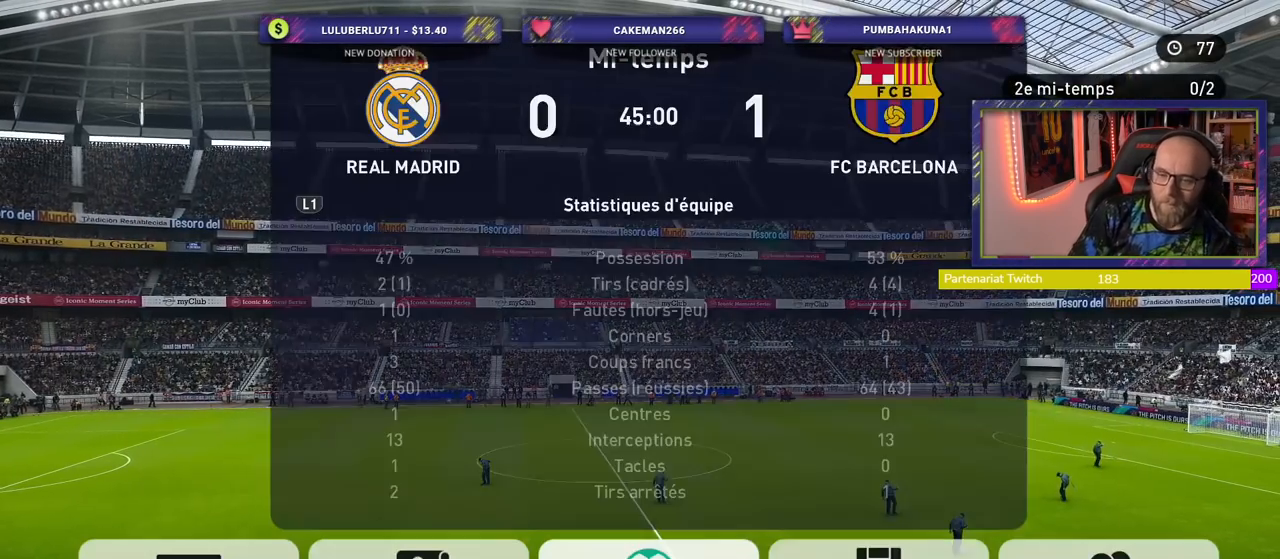
{"buttons": [], "left_stick": "center", "right_stick": "center", "events": []}
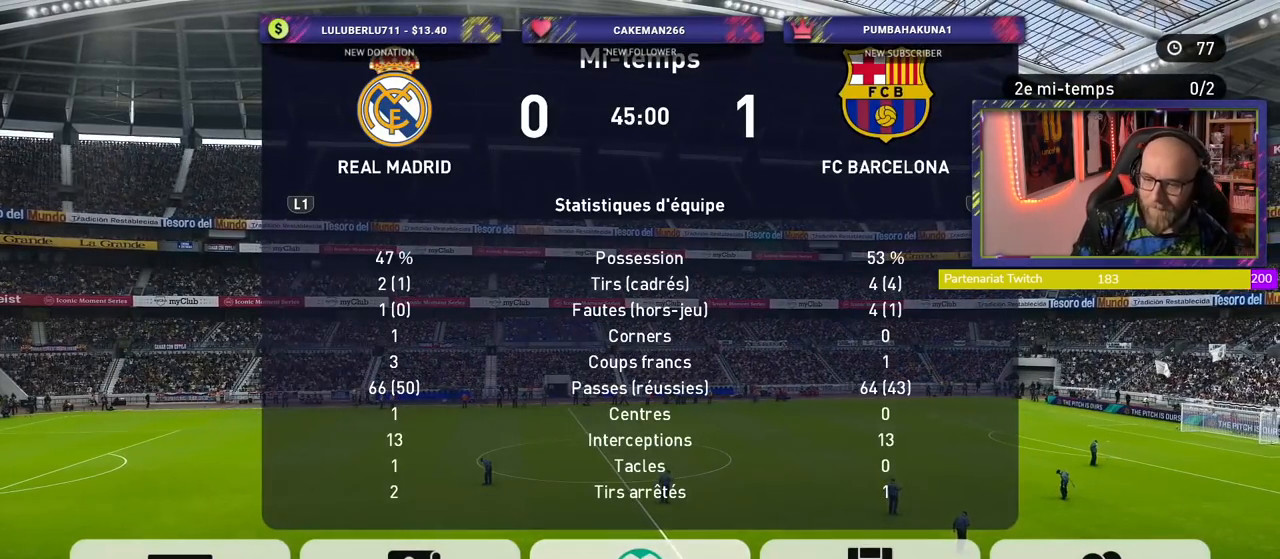
{"buttons": [], "left_stick": "center", "right_stick": "center", "events": [[280, "CROSS", "down"], [440, "CROSS", "up"]]}
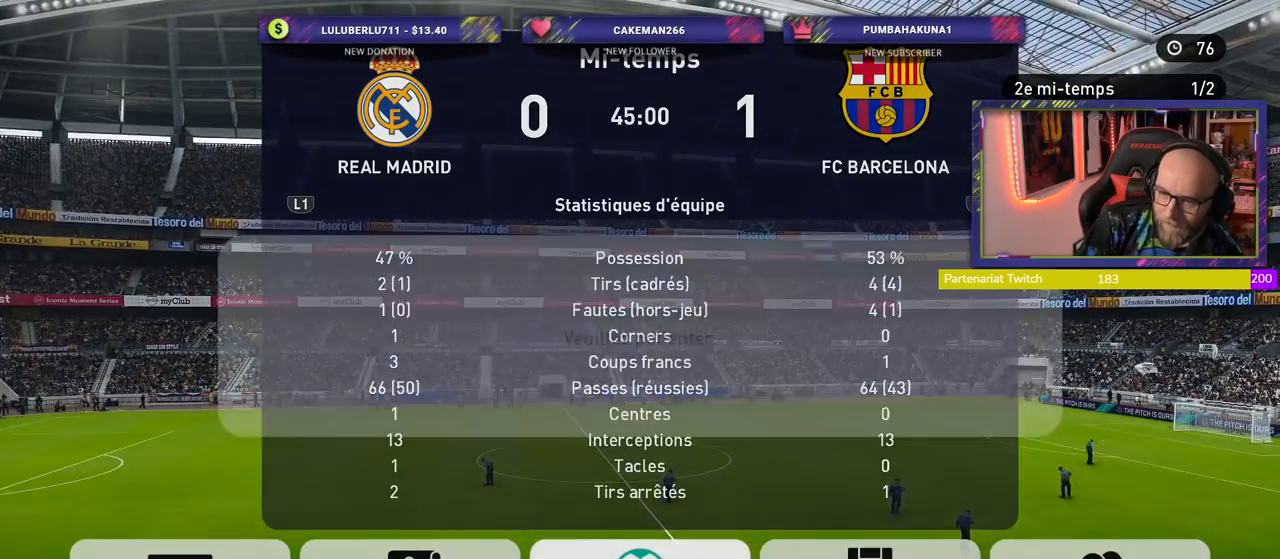
{"buttons": [], "left_stick": "center", "right_stick": "center", "events": [[320, "CIRCLE", "down"], [440, "CIRCLE", "up"]]}
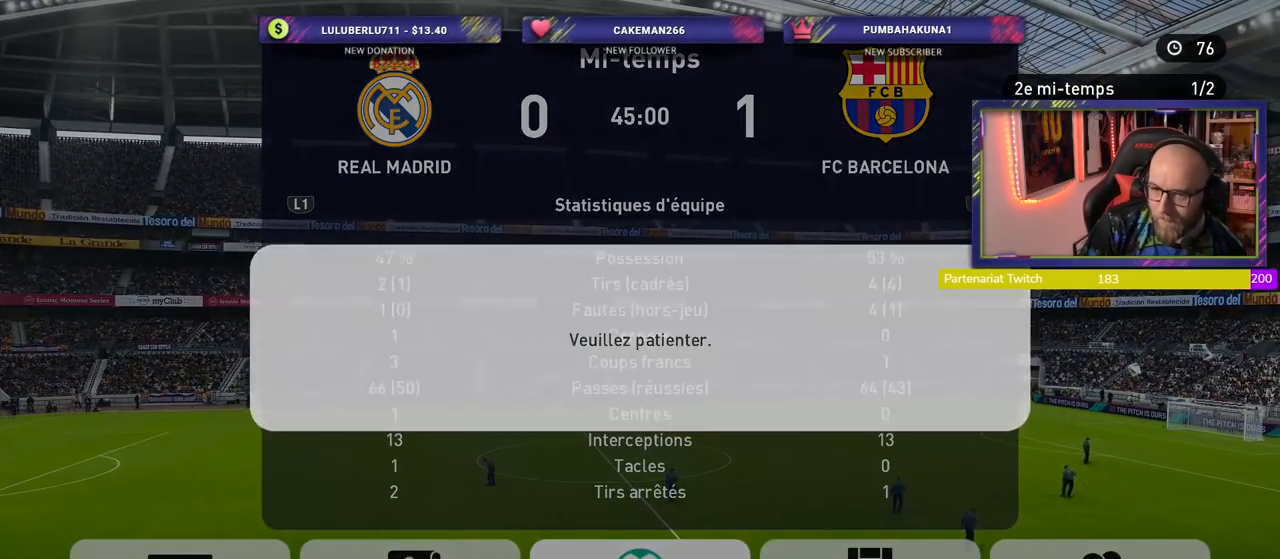
{"buttons": [], "left_stick": "center", "right_stick": "center", "events": [[260, "CROSS", "down"], [400, "CROSS", "up"]]}
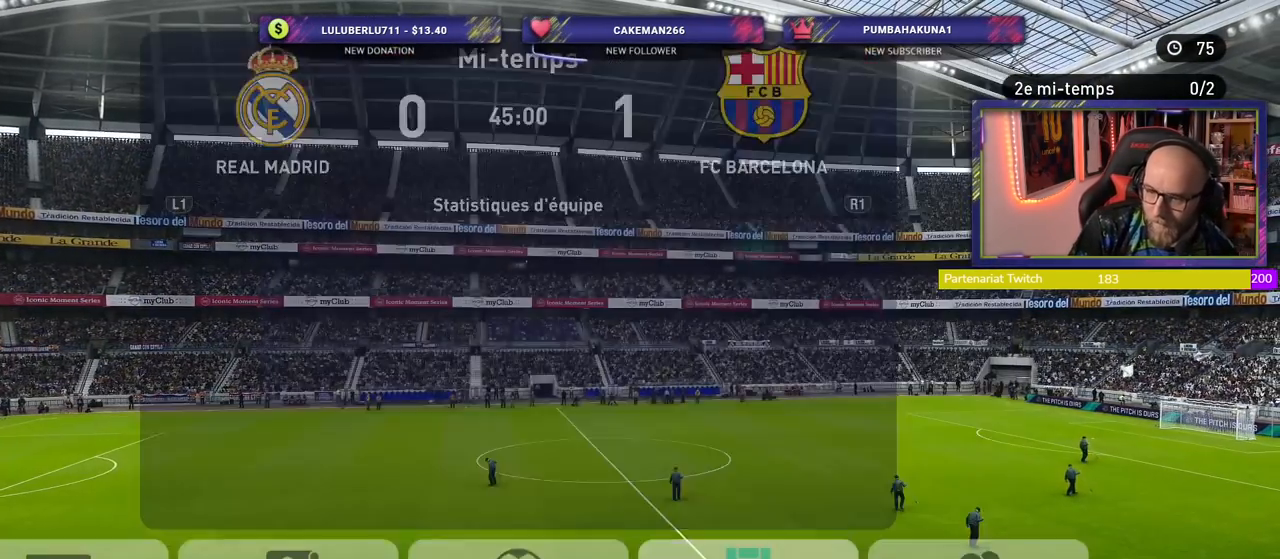
{"buttons": [], "left_stick": "center", "right_stick": "center", "events": []}
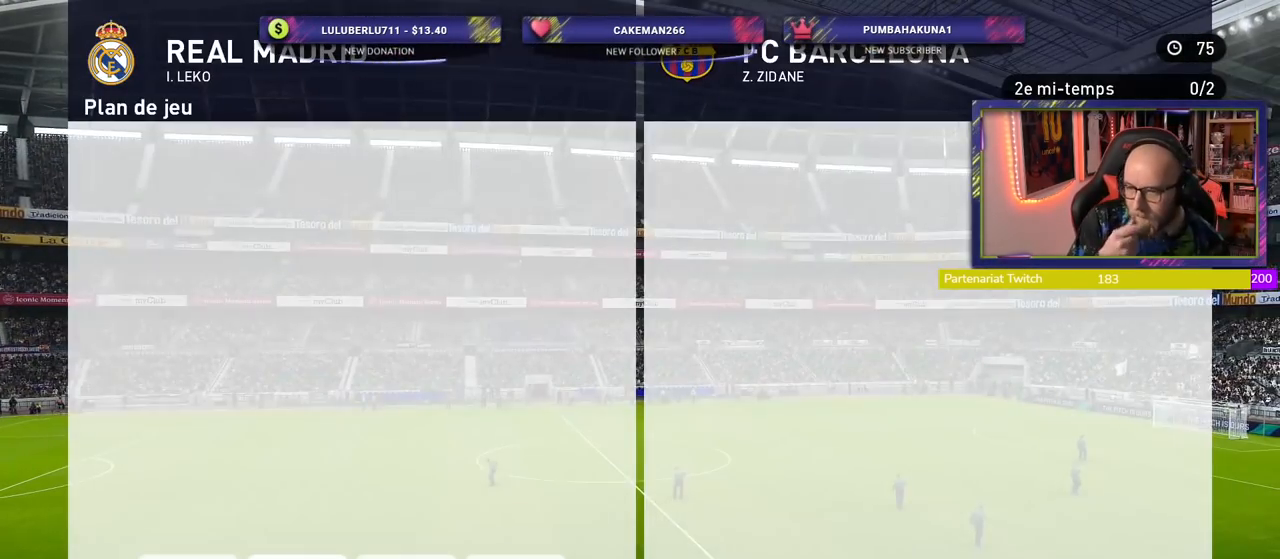
{"buttons": [], "left_stick": "center", "right_stick": "center", "events": []}
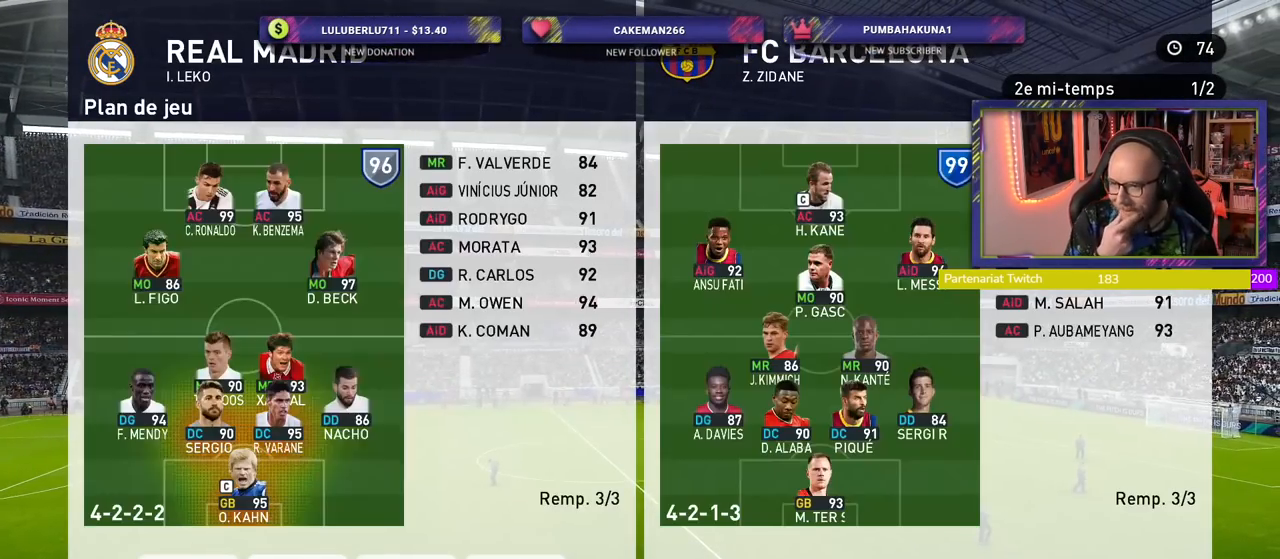
{"buttons": [], "left_stick": "center", "right_stick": "center", "events": []}
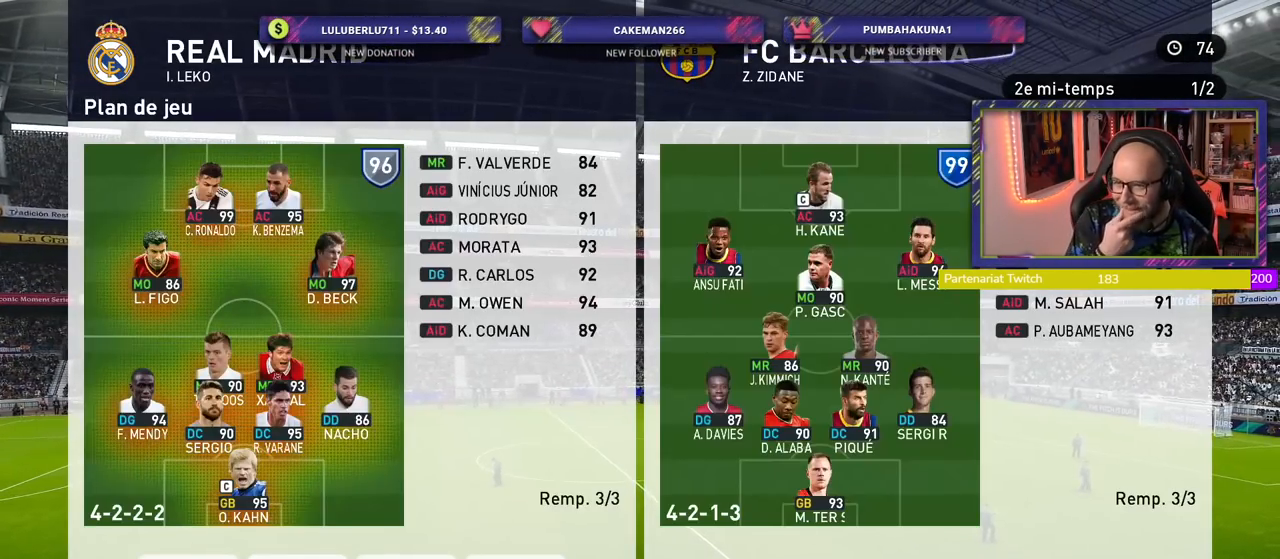
{"buttons": [], "left_stick": "center", "right_stick": "center", "events": []}
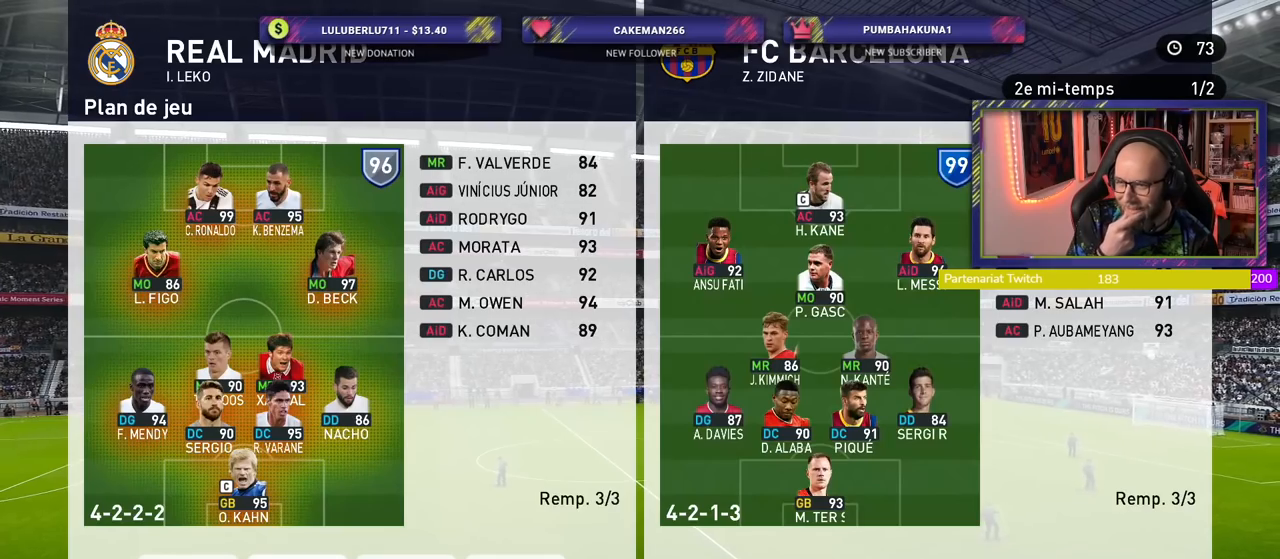
{"buttons": [], "left_stick": "center", "right_stick": "center", "events": []}
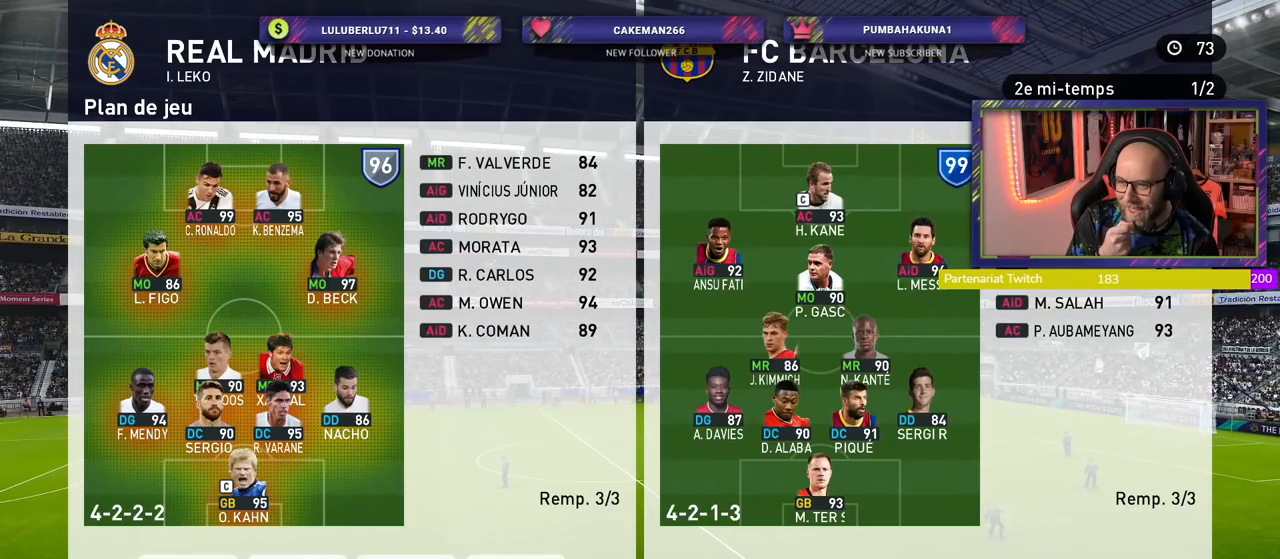
{"buttons": [], "left_stick": "center", "right_stick": "center", "events": []}
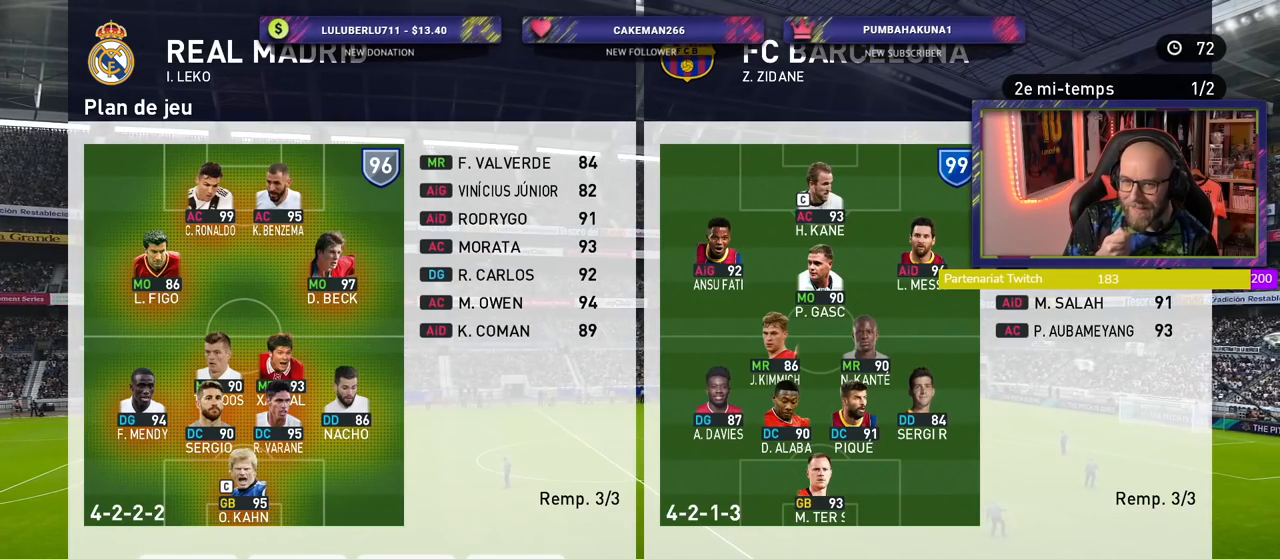
{"buttons": [], "left_stick": "center", "right_stick": "center", "events": []}
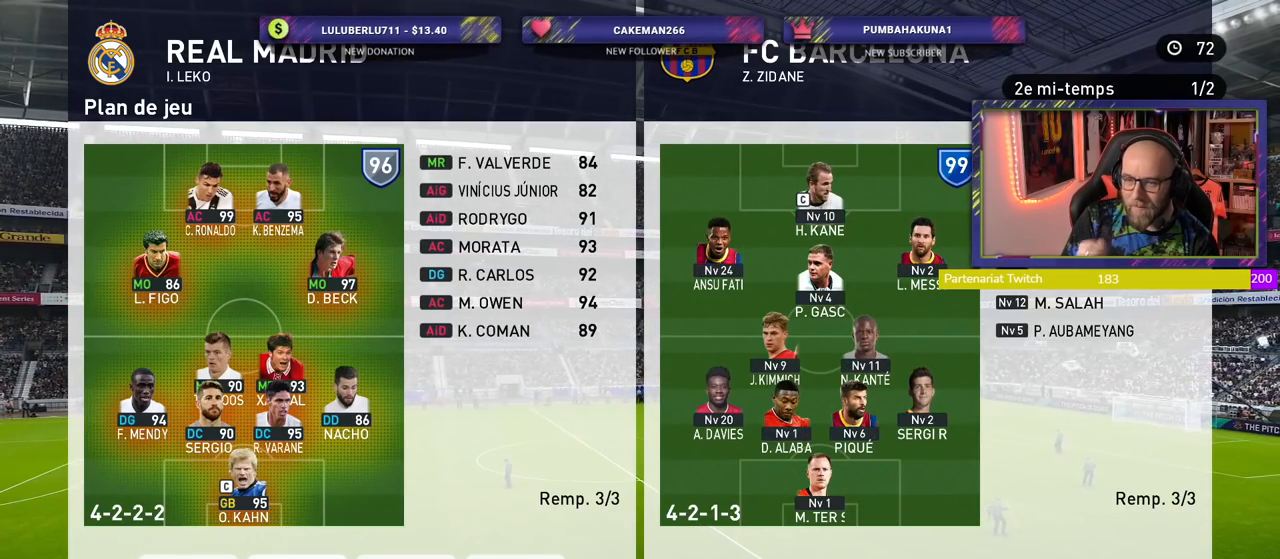
{"buttons": [], "left_stick": "center", "right_stick": "center", "events": [[360, "CIRCLE", "down"], [480, "CIRCLE", "up"]]}
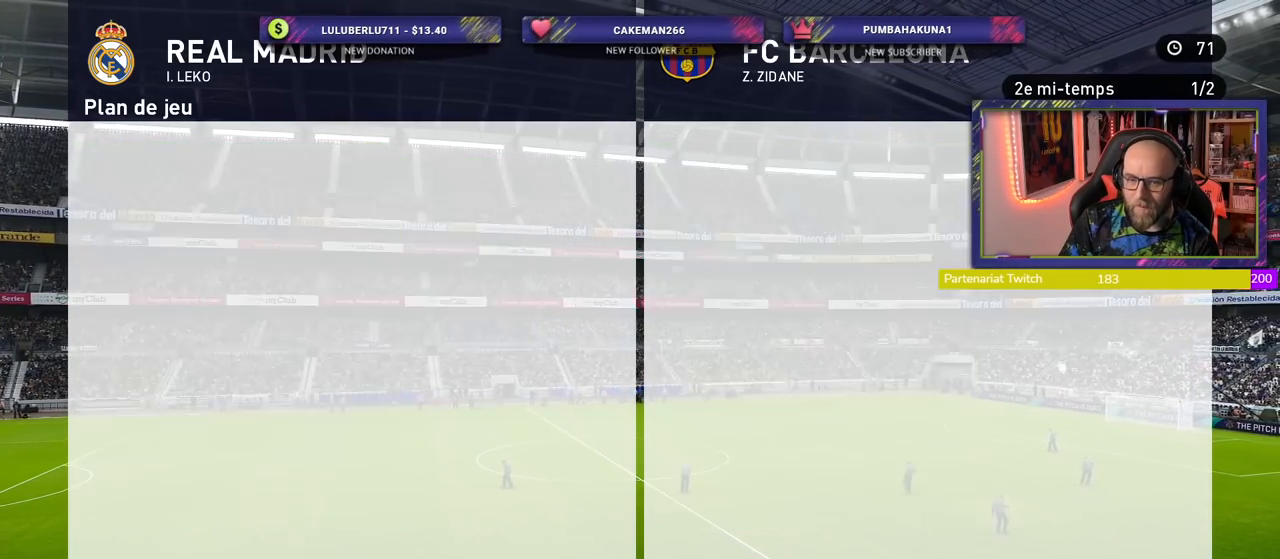
{"buttons": [], "left_stick": "center", "right_stick": "center", "events": []}
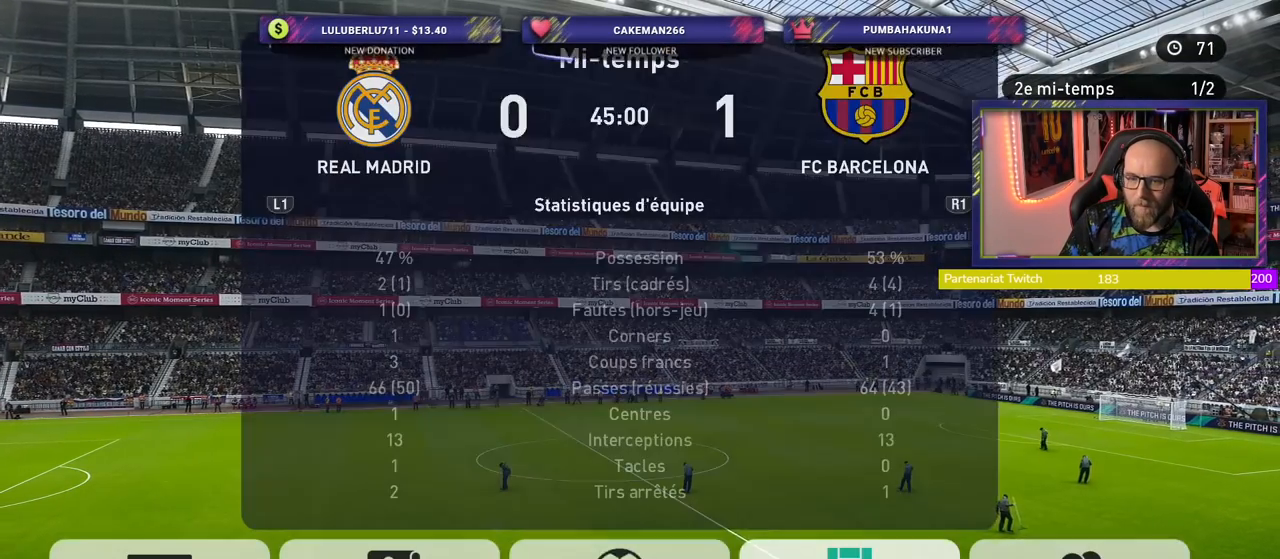
{"buttons": [], "left_stick": "center", "right_stick": "center", "events": [[280, "CROSS", "down"], [420, "CROSS", "up"]]}
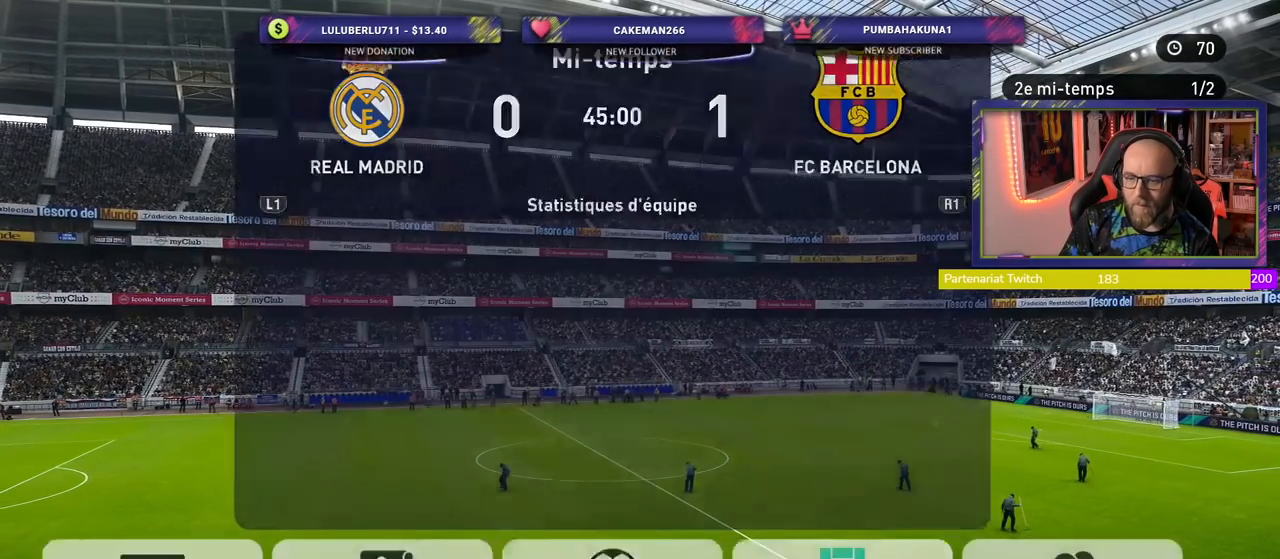
{"buttons": [], "left_stick": "center", "right_stick": "center", "events": []}
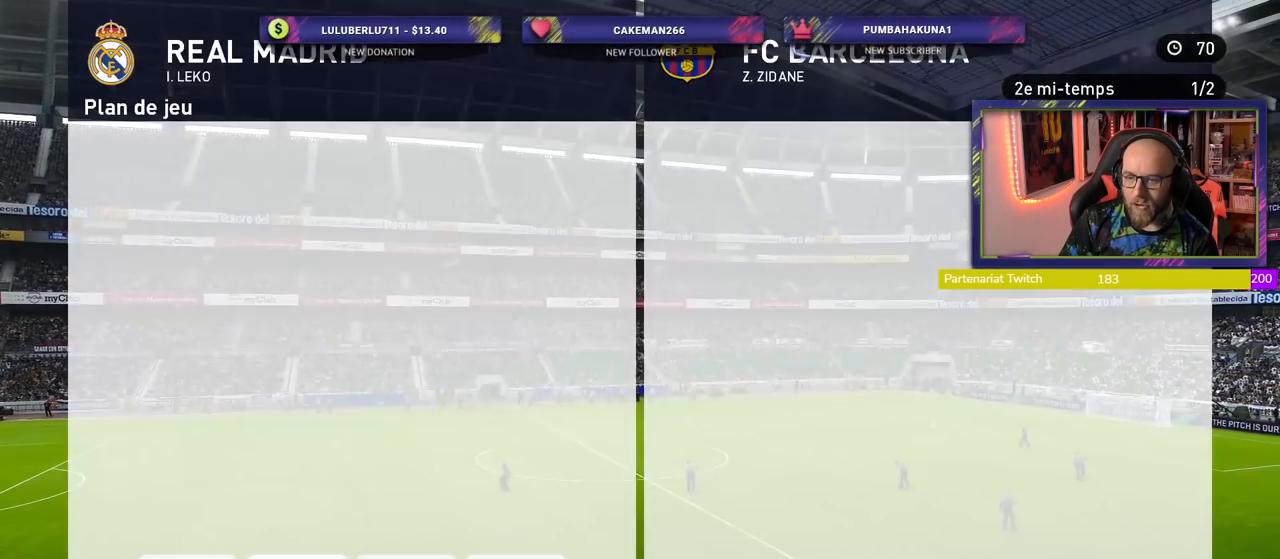
{"buttons": [], "left_stick": "center", "right_stick": "center", "events": []}
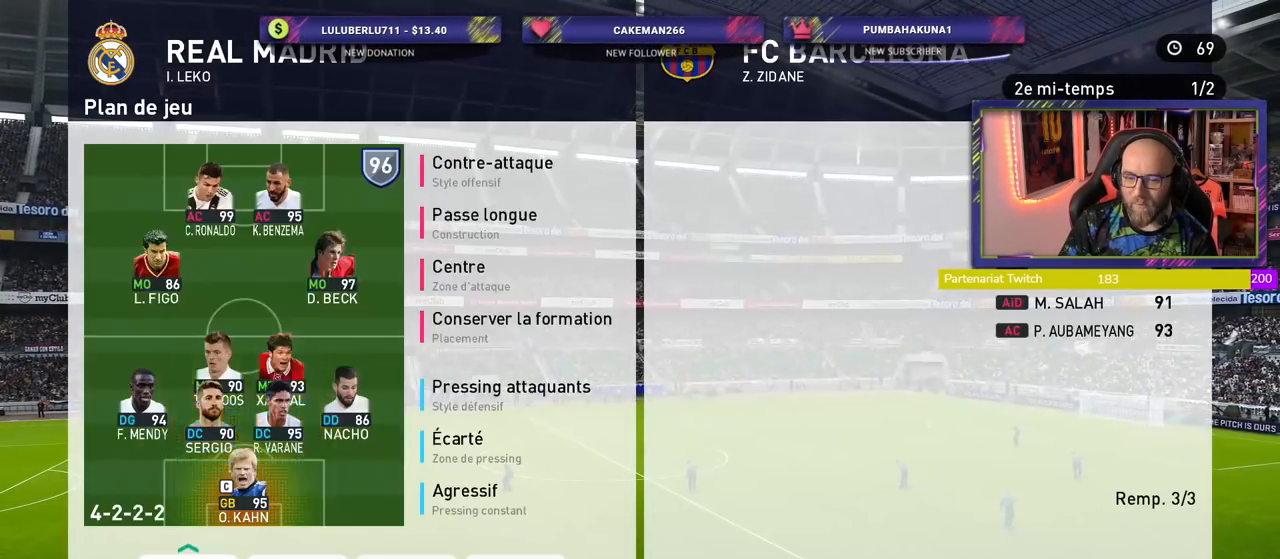
{"buttons": [], "left_stick": "center", "right_stick": "center", "events": []}
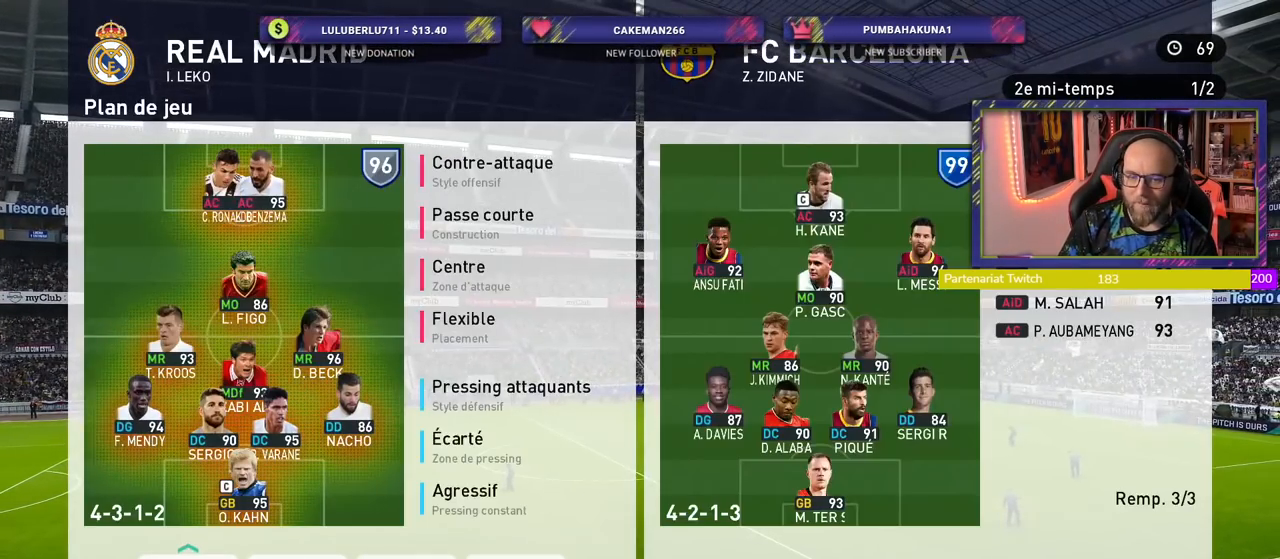
{"buttons": [], "left_stick": "center", "right_stick": "center", "events": []}